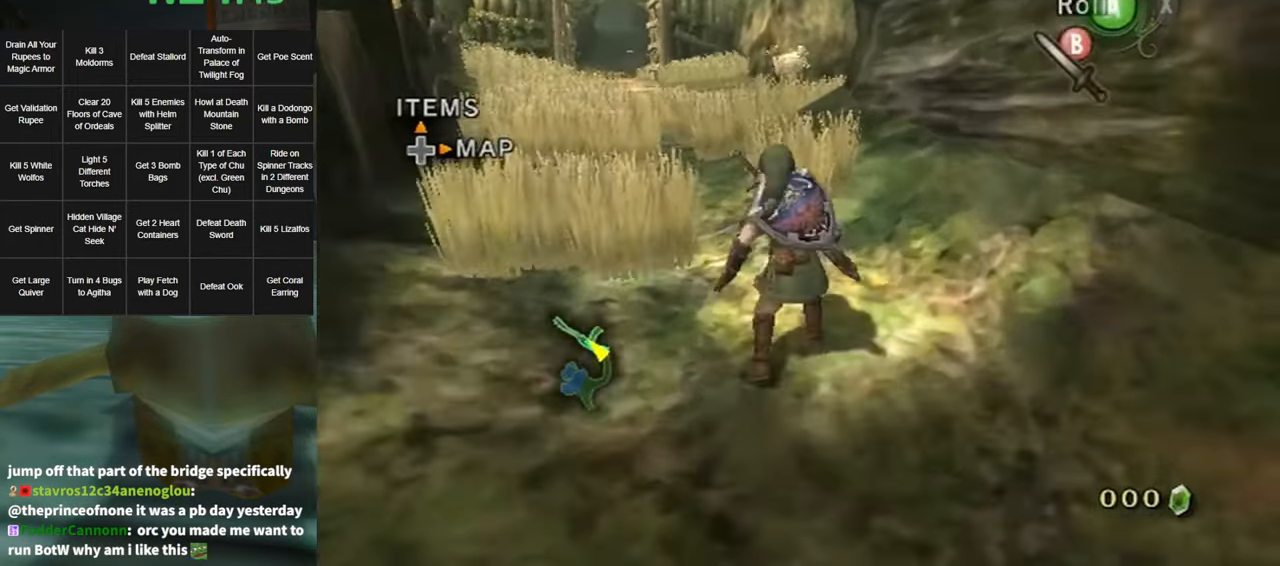
Gameplay with a controller (Nintendo layout); each line is a JSON object with the inputs held at the frame after it. "events" lists button and stick changes between this image and that frame as [ms after this image, input, new state], when the widget could be followed in between. Not read: L3 R3 START.
{"buttons": [], "left_stick": "up", "right_stick": "center", "events": [[50, "A", "down"], [100, "A", "up"]]}
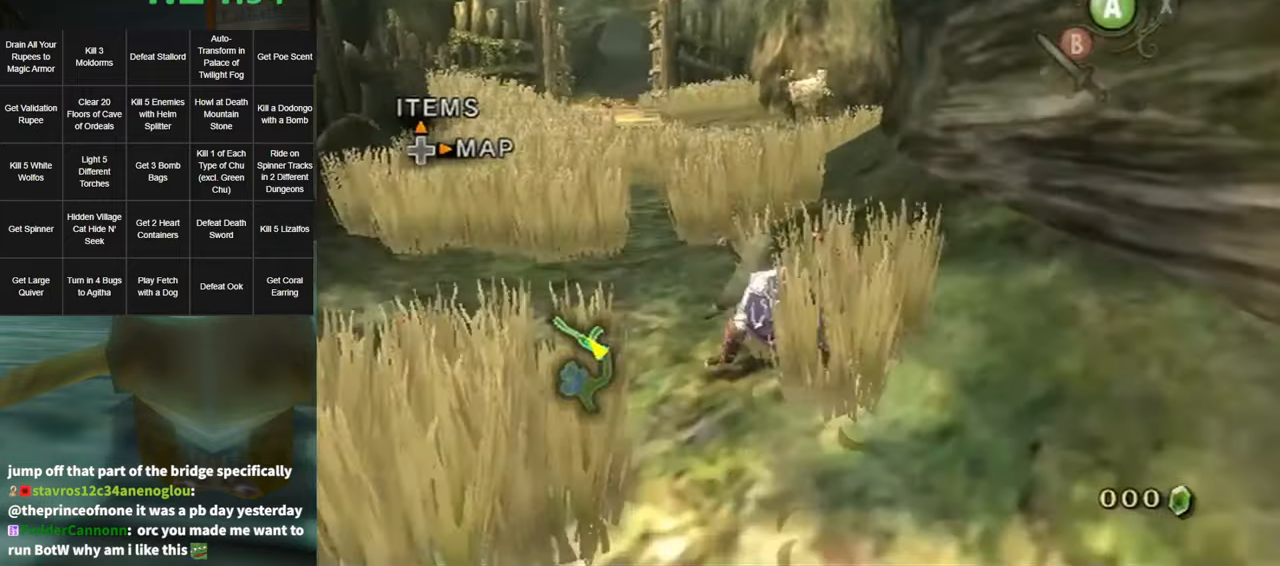
{"buttons": [], "left_stick": "up", "right_stick": "center", "events": [[83, "A", "down"], [166, "A", "up"], [233, "A", "down"], [266, "A", "up"]]}
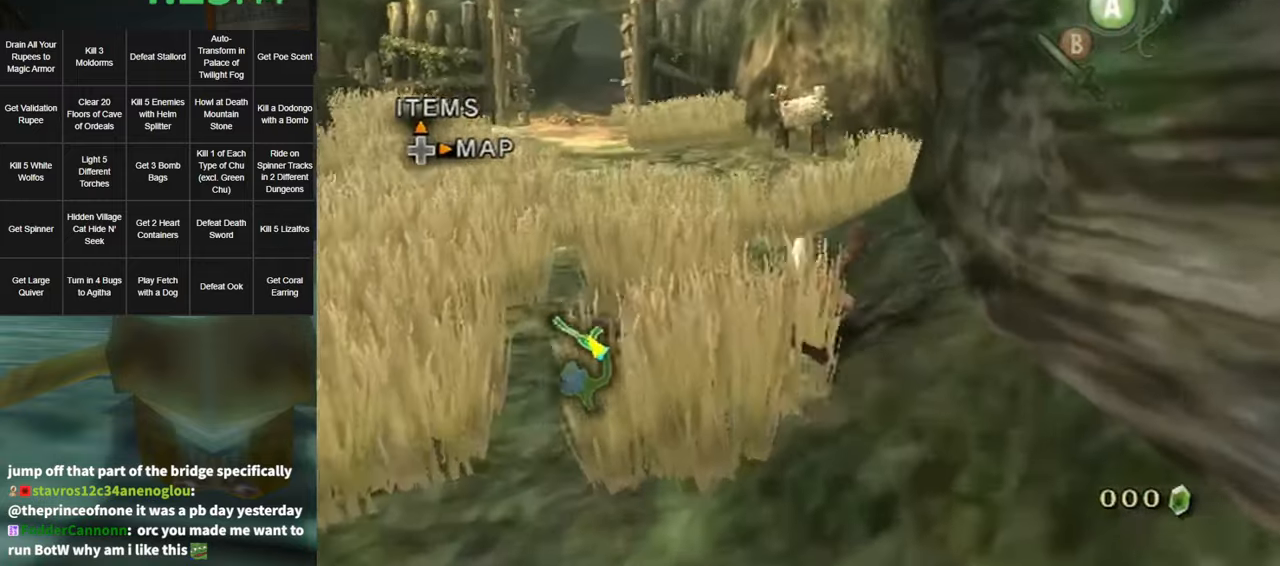
{"buttons": [], "left_stick": "up", "right_stick": "left", "events": [[300, "A", "down"], [366, "A", "up"], [450, "right_stick", "left"]]}
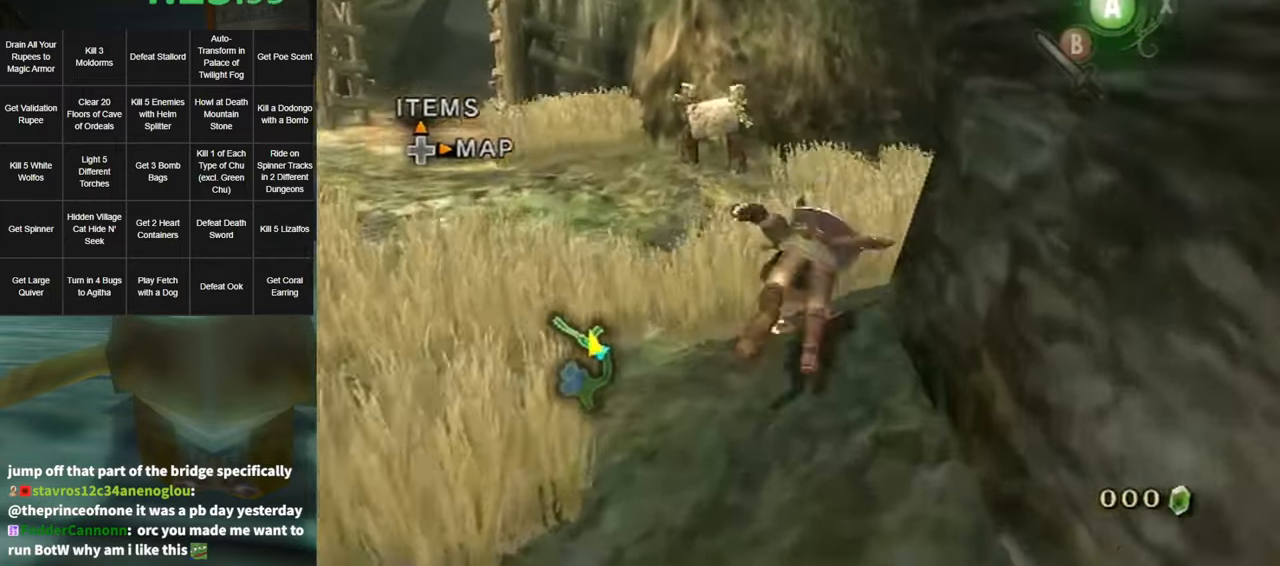
{"buttons": ["A"], "left_stick": "up", "right_stick": "center", "events": [[166, "right_stick", "center"], [500, "A", "down"]]}
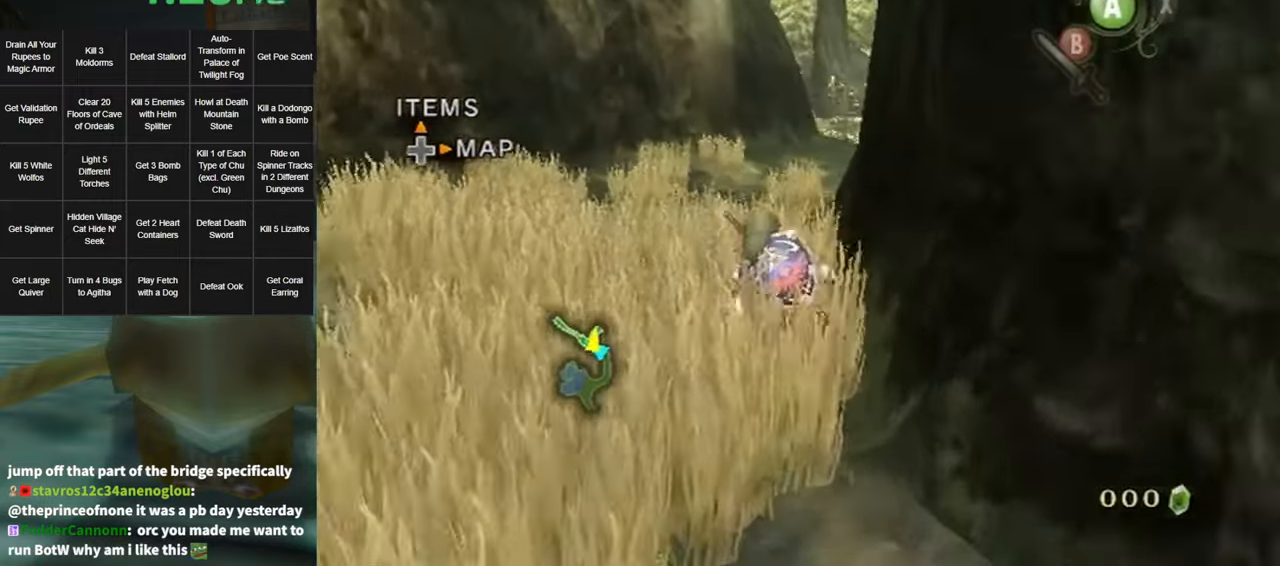
{"buttons": [], "left_stick": "up", "right_stick": "center", "events": [[33, "A", "up"], [83, "A", "down"], [166, "A", "up"]]}
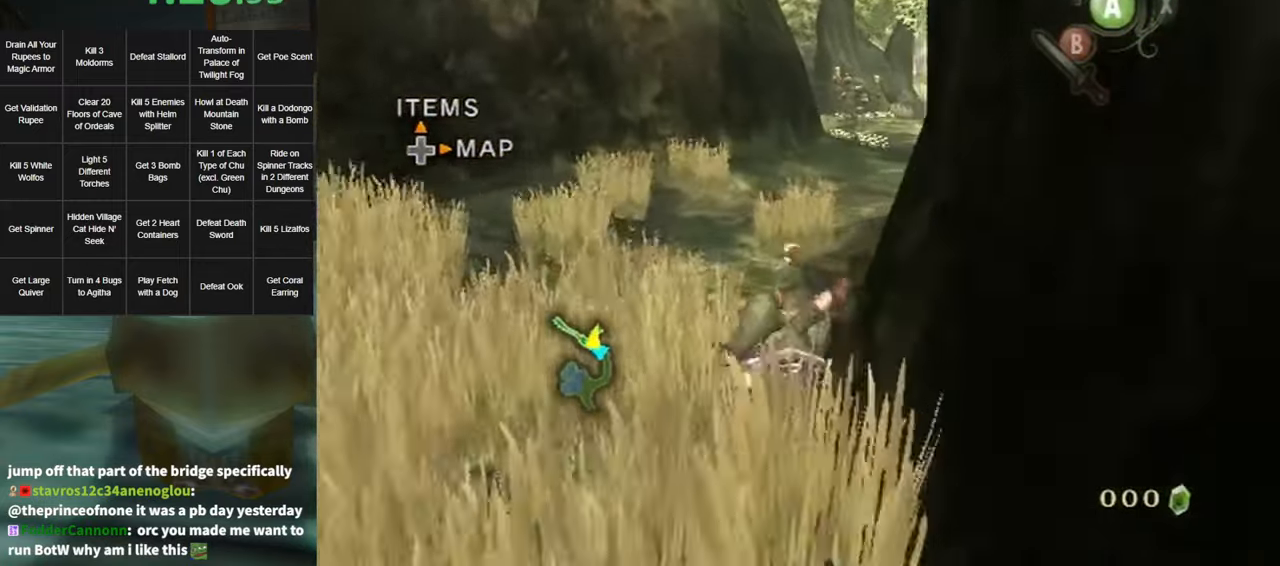
{"buttons": [], "left_stick": "up", "right_stick": "center", "events": [[183, "A", "down"], [250, "A", "up"], [333, "A", "down"], [383, "A", "up"]]}
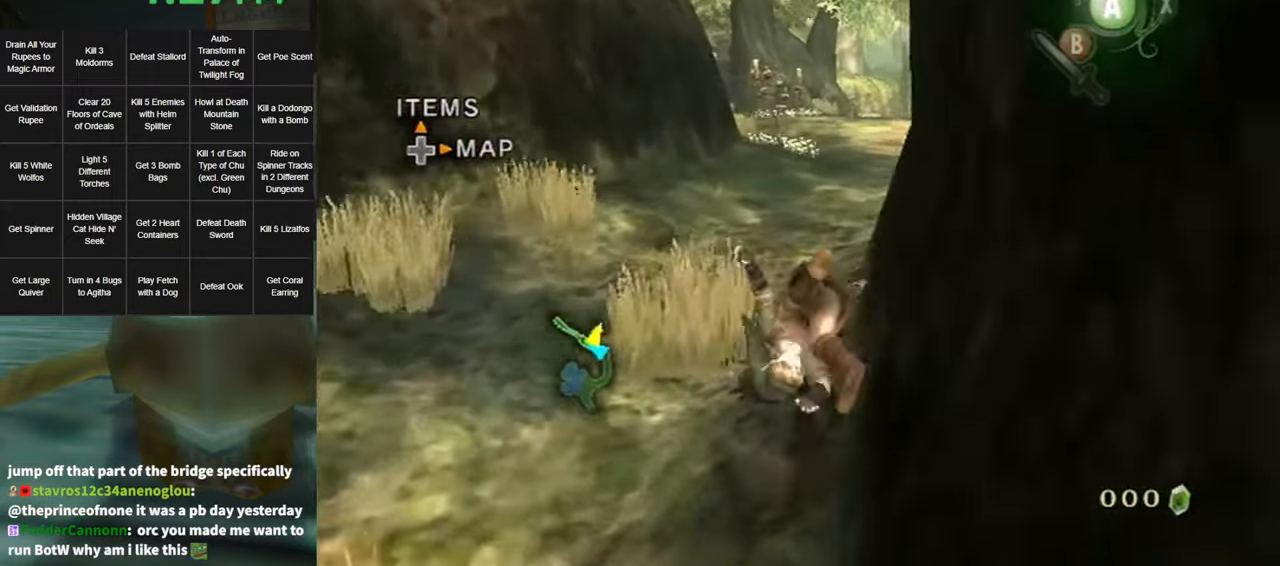
{"buttons": ["A"], "left_stick": "up", "right_stick": "center", "events": [[366, "A", "down"]]}
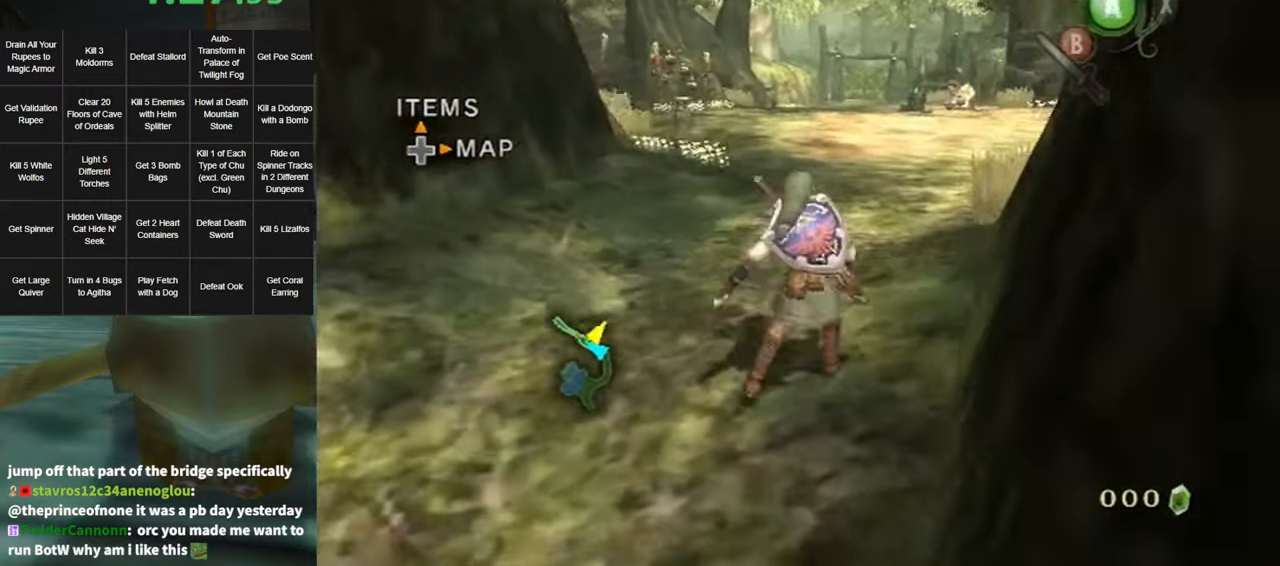
{"buttons": [], "left_stick": "up", "right_stick": "center", "events": [[50, "A", "up"]]}
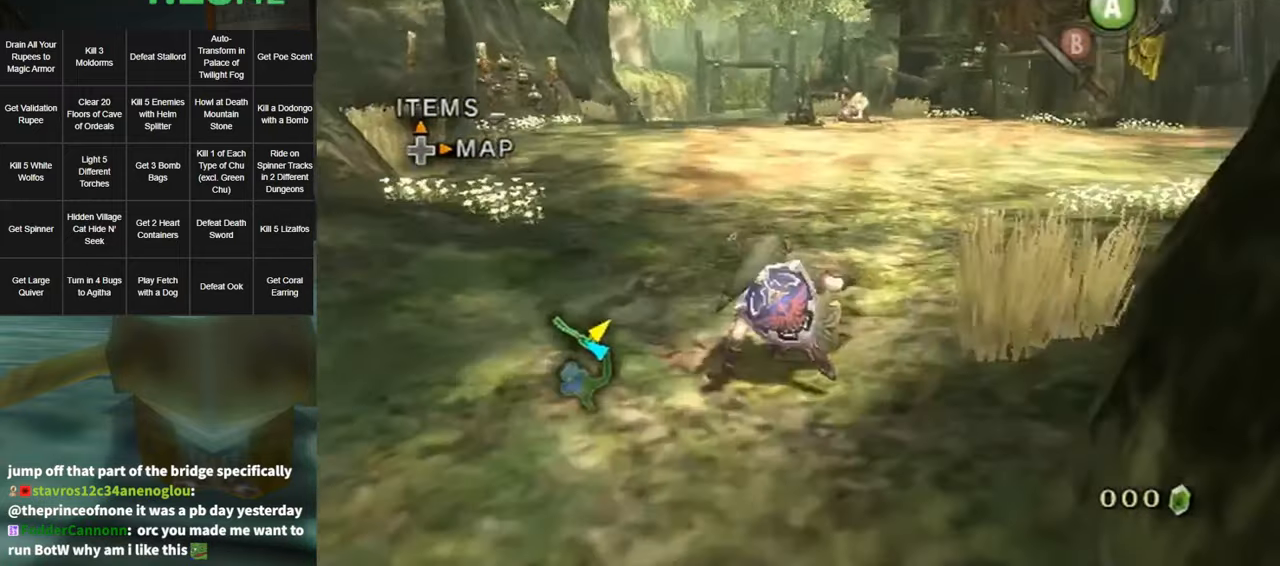
{"buttons": [], "left_stick": "up", "right_stick": "center", "events": [[33, "A", "down"], [100, "A", "up"], [200, "A", "down"], [233, "A", "up"]]}
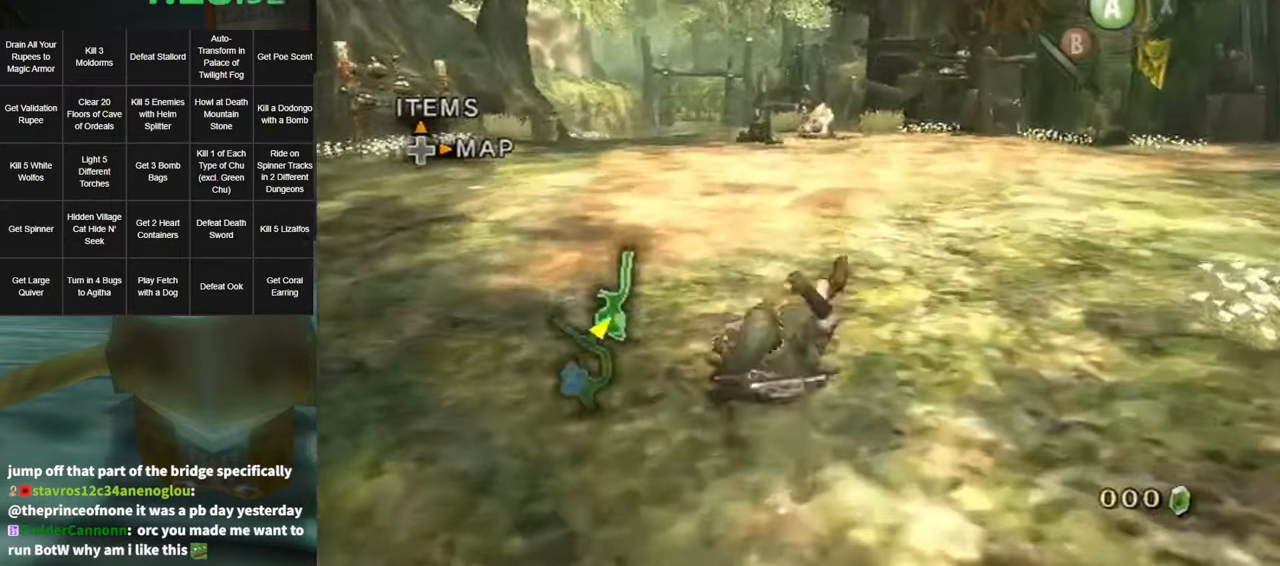
{"buttons": [], "left_stick": "up", "right_stick": "center", "events": [[200, "A", "down"], [266, "A", "up"], [316, "A", "down"], [383, "A", "up"]]}
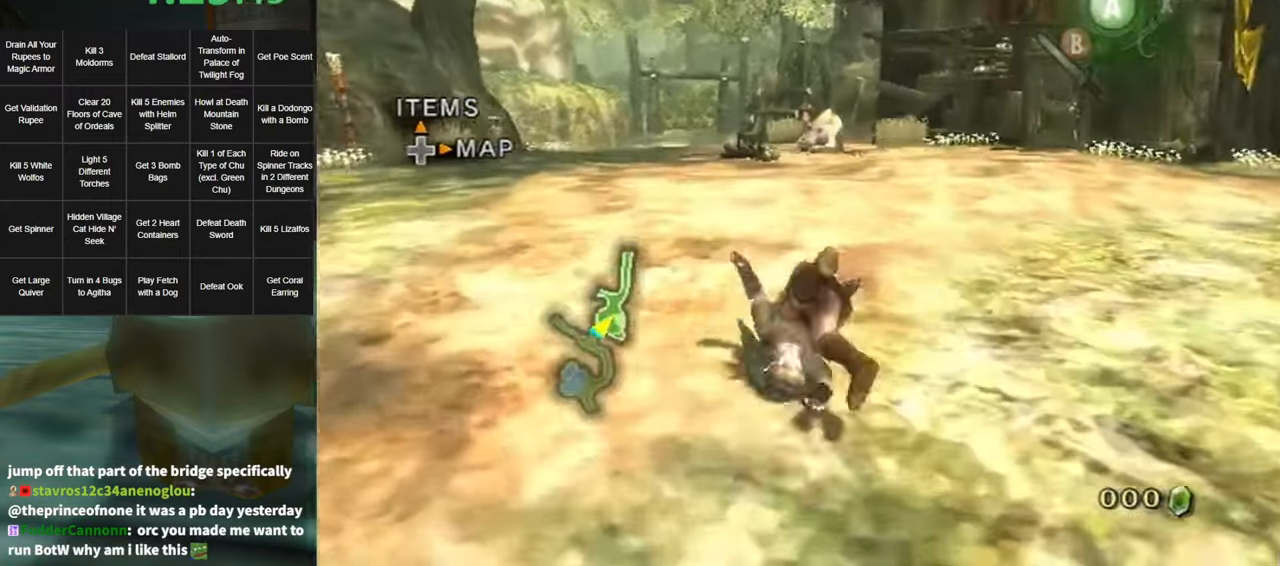
{"buttons": [], "left_stick": "up", "right_stick": "center", "events": [[400, "A", "down"], [450, "A", "up"]]}
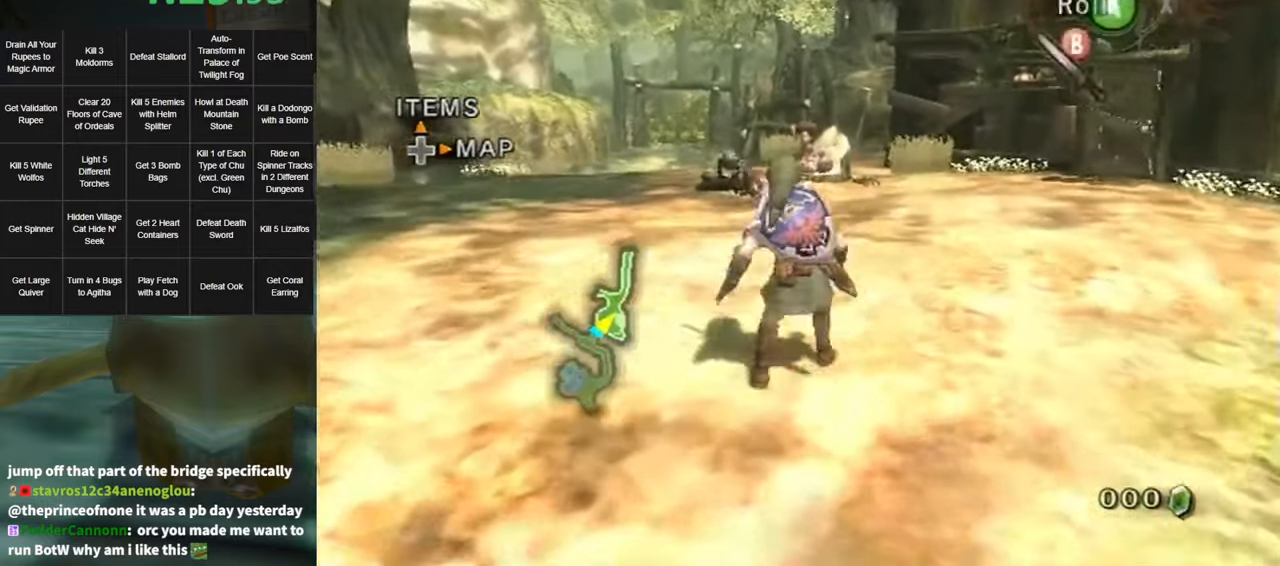
{"buttons": [], "left_stick": "up", "right_stick": "center", "events": [[17, "A", "down"], [83, "A", "up"]]}
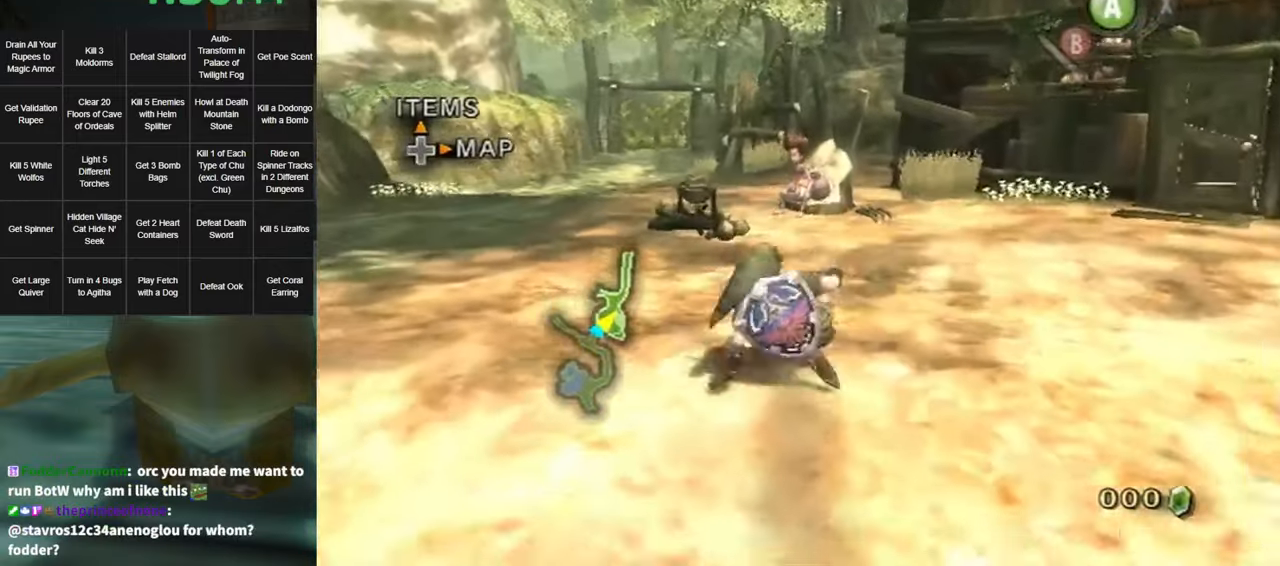
{"buttons": [], "left_stick": "up", "right_stick": "center", "events": []}
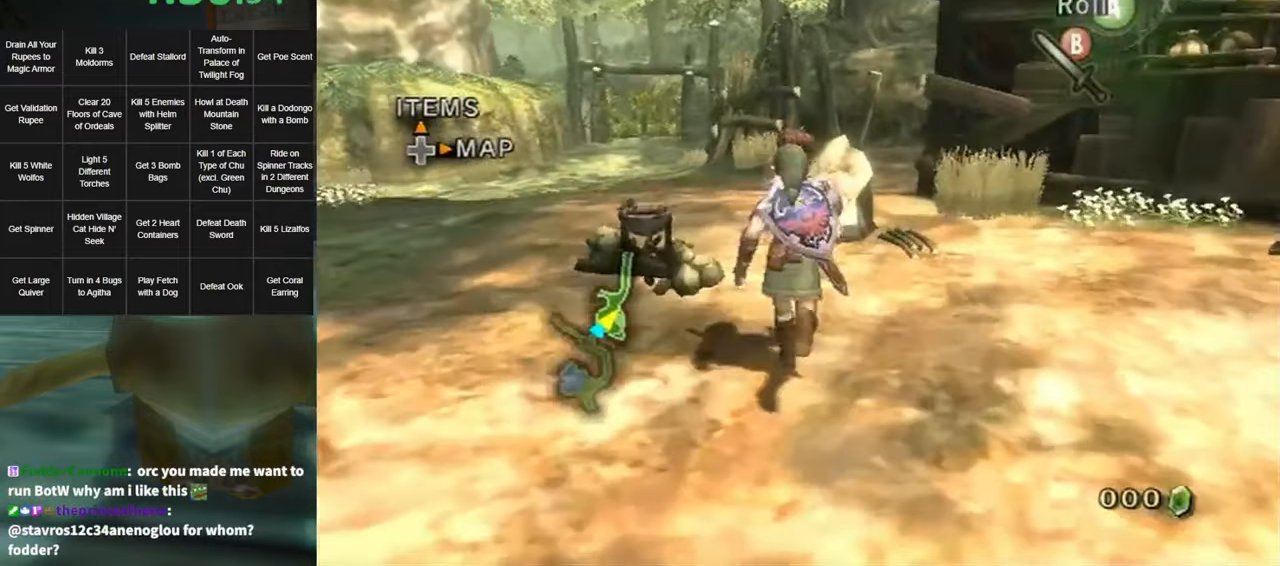
{"buttons": ["A"], "left_stick": "center", "right_stick": "center", "events": [[183, "left_stick", "center"], [200, "L1", "down"], [233, "A", "down"], [300, "A", "up"], [367, "A", "down"], [383, "A", "up"], [383, "L1", "up"], [450, "A", "down"]]}
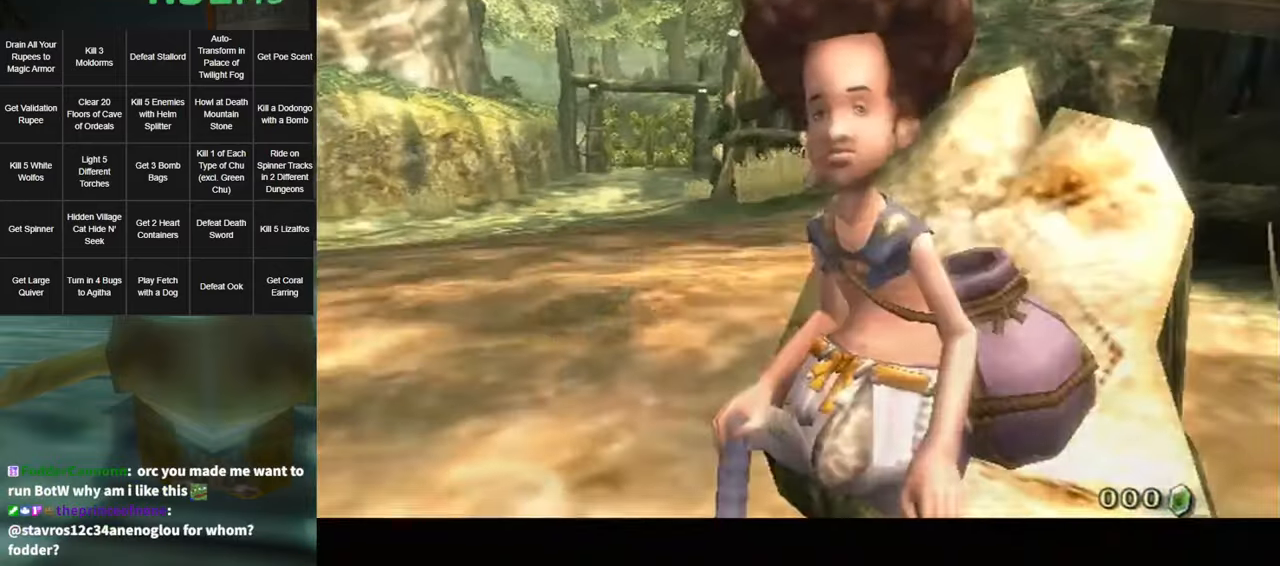
{"buttons": ["B"], "left_stick": "center", "right_stick": "center", "events": [[117, "A", "up"], [117, "B", "down"], [183, "B", "up"], [217, "A", "down"], [217, "B", "down"], [233, "A", "up"], [300, "A", "down"], [300, "B", "up"], [367, "A", "up"], [367, "B", "down"], [383, "B", "up"], [417, "A", "down"], [450, "A", "up"], [450, "B", "down"]]}
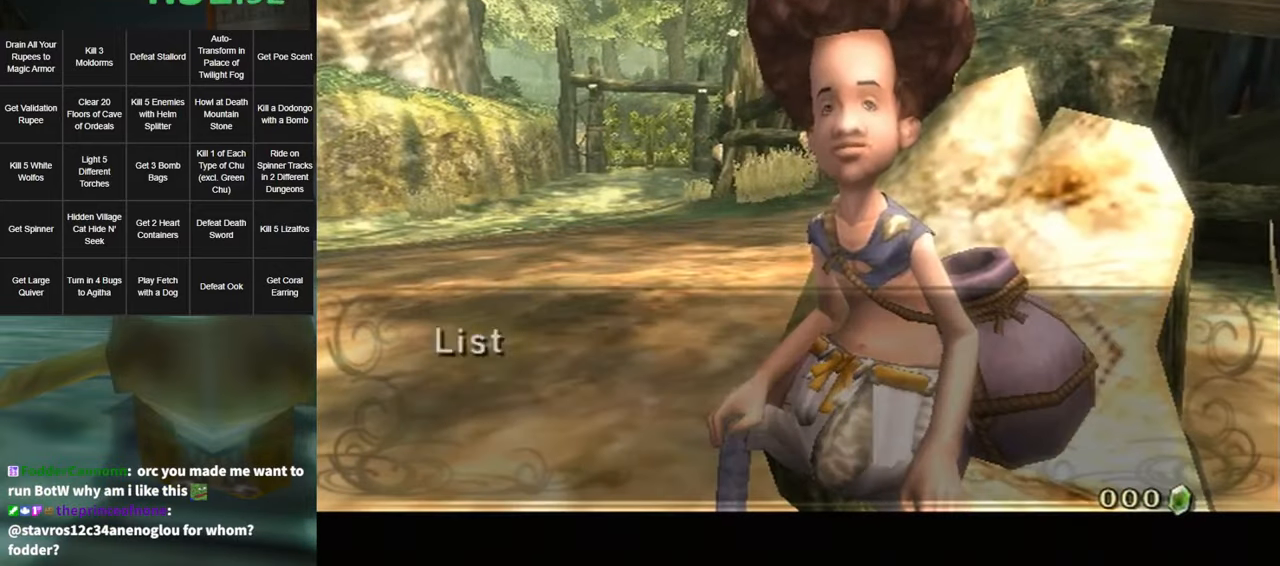
{"buttons": ["B"], "left_stick": "center", "right_stick": "center", "events": [[17, "A", "down"], [17, "B", "up"], [83, "A", "up"], [83, "B", "down"], [133, "B", "up"], [167, "A", "down"], [200, "A", "up"], [200, "B", "down"], [267, "A", "down"], [267, "B", "up"], [333, "B", "down"], [367, "A", "up"], [400, "B", "up"], [417, "A", "down"], [450, "A", "up"], [450, "B", "down"]]}
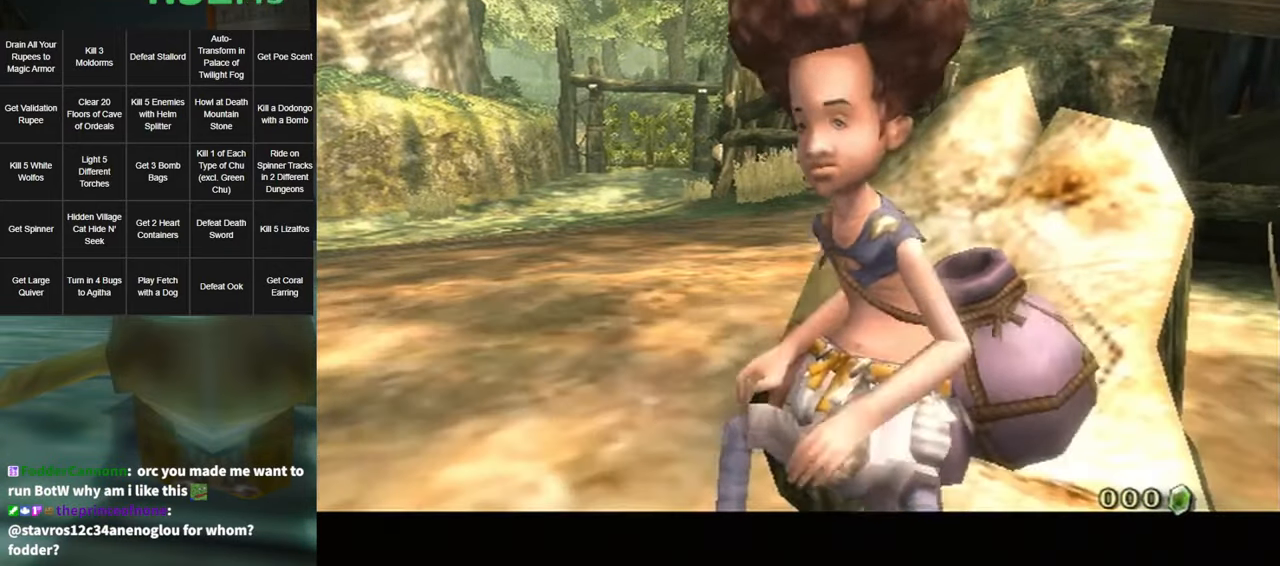
{"buttons": [], "left_stick": "center", "right_stick": "center", "events": [[17, "A", "down"], [17, "B", "up"], [83, "B", "down"], [100, "A", "up"], [133, "B", "up"]]}
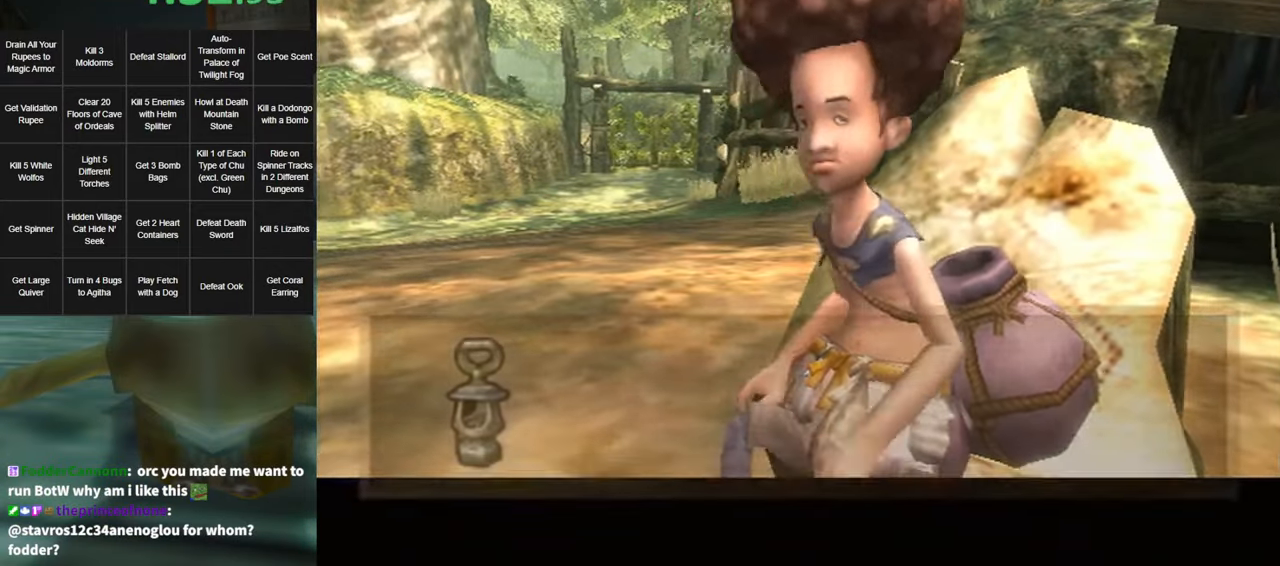
{"buttons": ["B"], "left_stick": "center", "right_stick": "center", "events": [[100, "A", "down"], [150, "A", "up"], [200, "B", "down"], [267, "A", "down"], [267, "B", "up"], [333, "A", "up"], [367, "B", "down"], [383, "B", "up"], [417, "A", "down"], [450, "A", "up"], [483, "B", "down"]]}
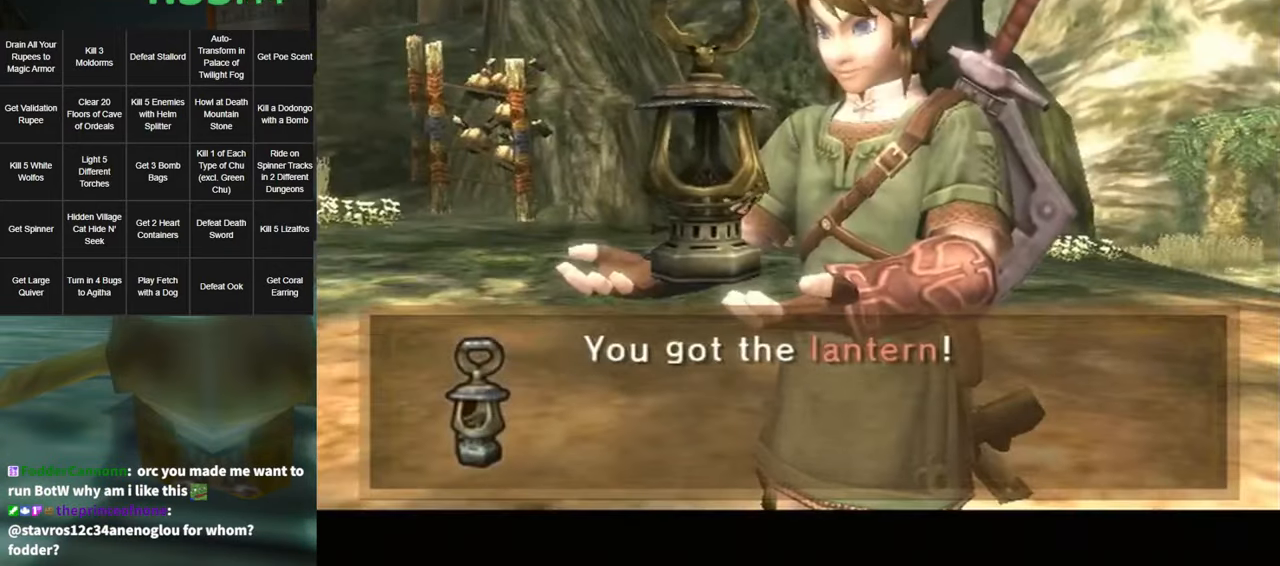
{"buttons": [], "left_stick": "center", "right_stick": "center", "events": [[50, "A", "down"], [50, "B", "up"], [117, "A", "up"], [150, "B", "down"], [167, "B", "up"], [200, "A", "down"], [233, "A", "up"], [267, "B", "down"], [333, "A", "down"], [333, "B", "up"], [400, "A", "up"], [417, "B", "down"], [483, "B", "up"]]}
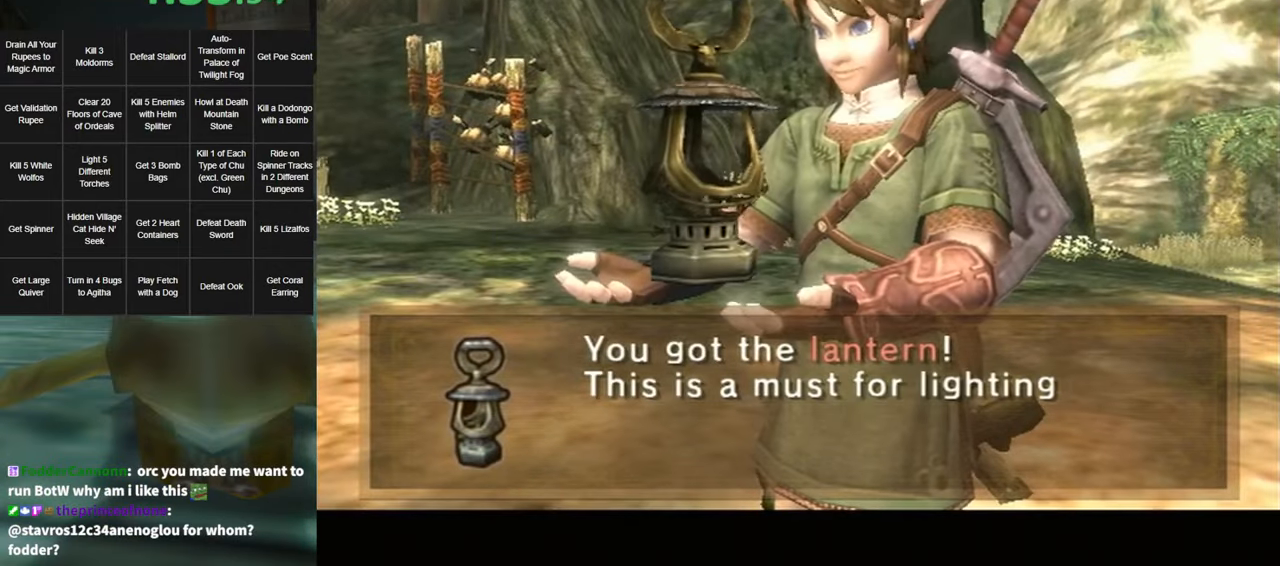
{"buttons": [], "left_stick": "center", "right_stick": "center", "events": [[17, "A", "down"], [50, "A", "up"], [83, "B", "down"], [150, "A", "down"], [150, "B", "up"], [183, "A", "up"], [200, "B", "down"], [267, "A", "down"], [267, "B", "up"], [367, "A", "up"], [367, "B", "down"], [433, "A", "down"], [433, "B", "up"], [483, "A", "up"]]}
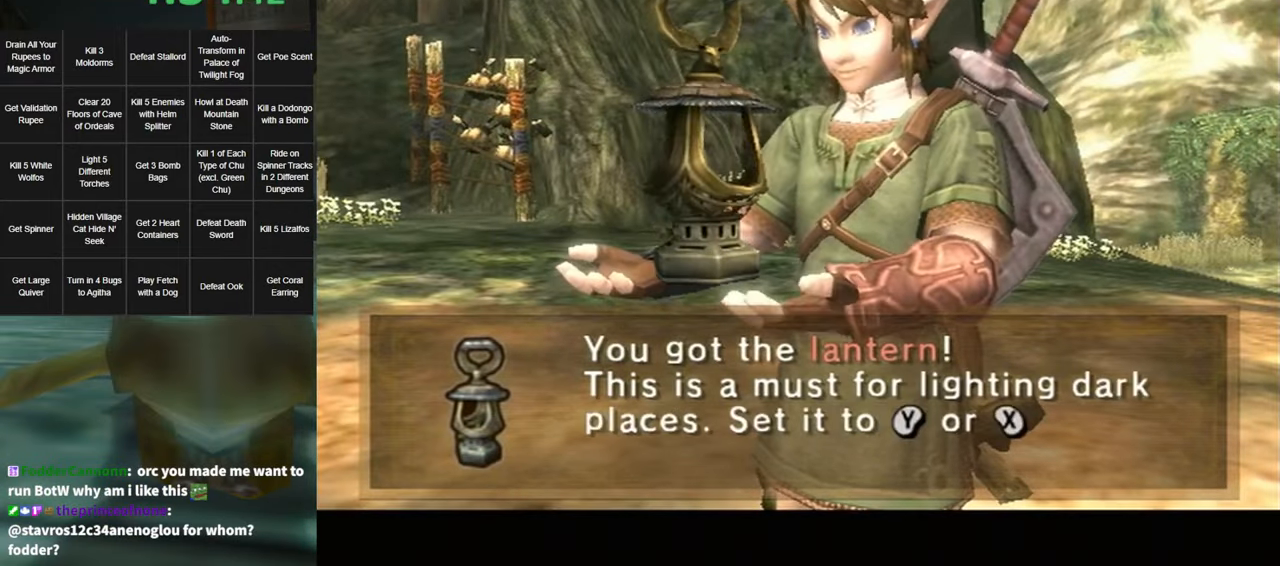
{"buttons": ["B"], "left_stick": "center", "right_stick": "center", "events": [[17, "B", "down"], [83, "A", "down"], [83, "B", "up"], [133, "A", "up"], [167, "B", "down"], [200, "B", "up"], [234, "A", "down"], [300, "A", "up"], [334, "B", "down"], [367, "B", "up"], [400, "A", "down"], [434, "A", "up"], [467, "B", "down"]]}
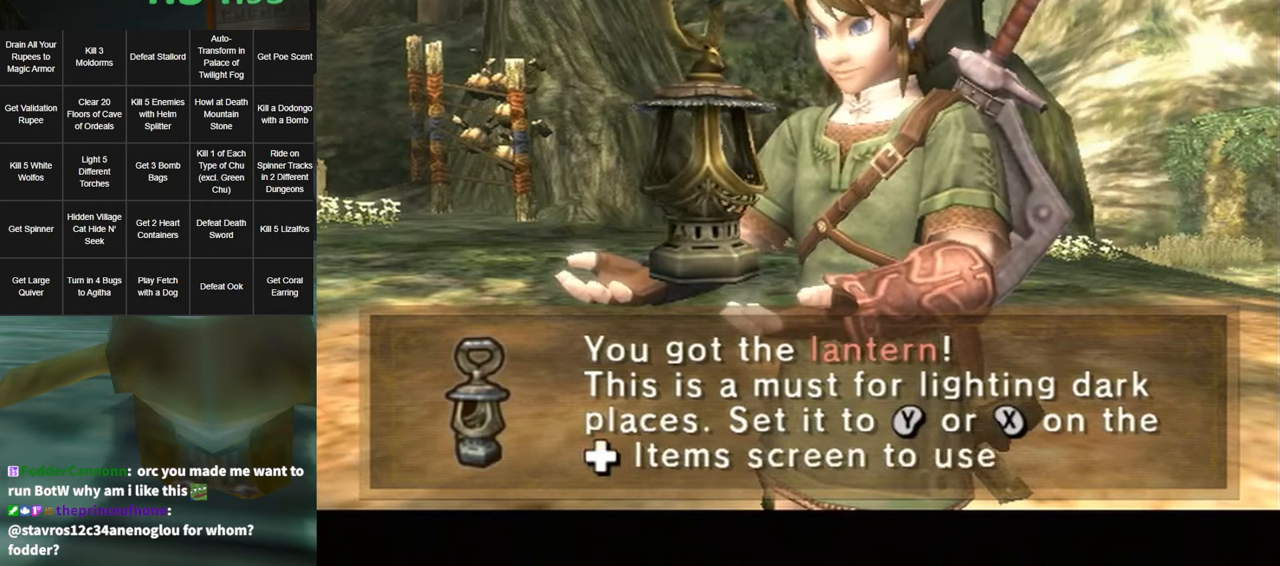
{"buttons": ["A"], "left_stick": "center", "right_stick": "center", "events": [[17, "A", "down"], [17, "B", "up"], [84, "A", "up"], [117, "B", "down"], [184, "A", "down"], [184, "B", "up"], [250, "A", "up"], [250, "B", "down"], [300, "B", "up"], [350, "A", "down"], [384, "A", "up"], [384, "B", "down"], [450, "B", "up"], [484, "A", "down"]]}
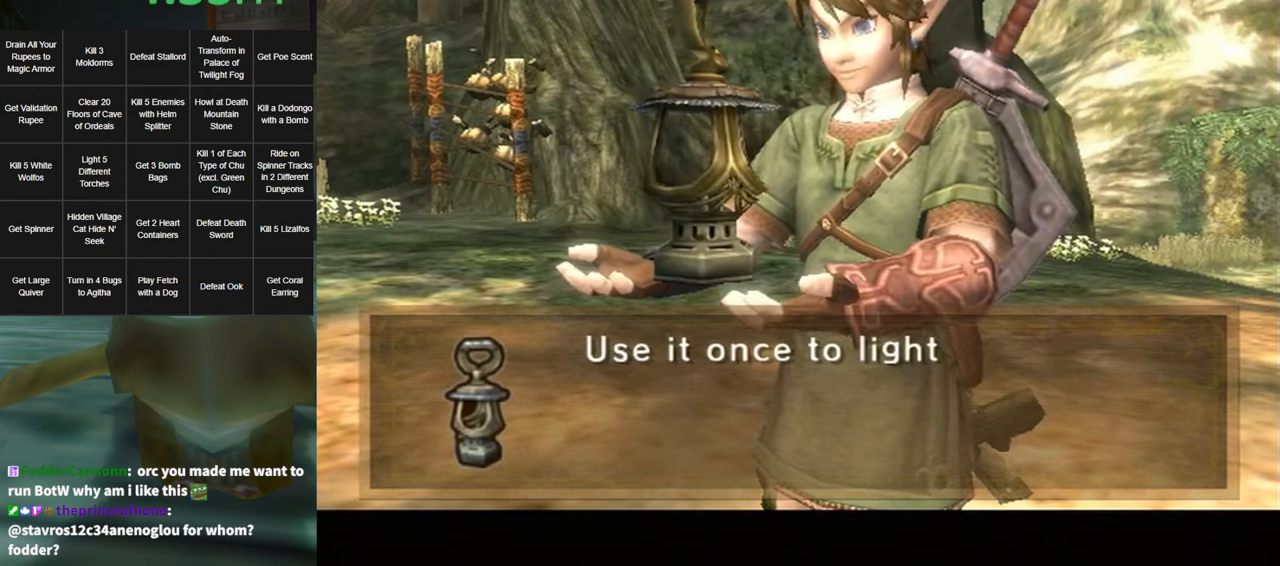
{"buttons": [], "left_stick": "center", "right_stick": "center", "events": [[50, "A", "up"], [84, "B", "down"], [117, "B", "up"], [150, "A", "down"], [184, "A", "up"], [217, "B", "down"], [267, "B", "up"], [300, "A", "down"], [367, "A", "up"], [367, "B", "down"], [417, "B", "up"], [450, "A", "down"], [484, "A", "up"]]}
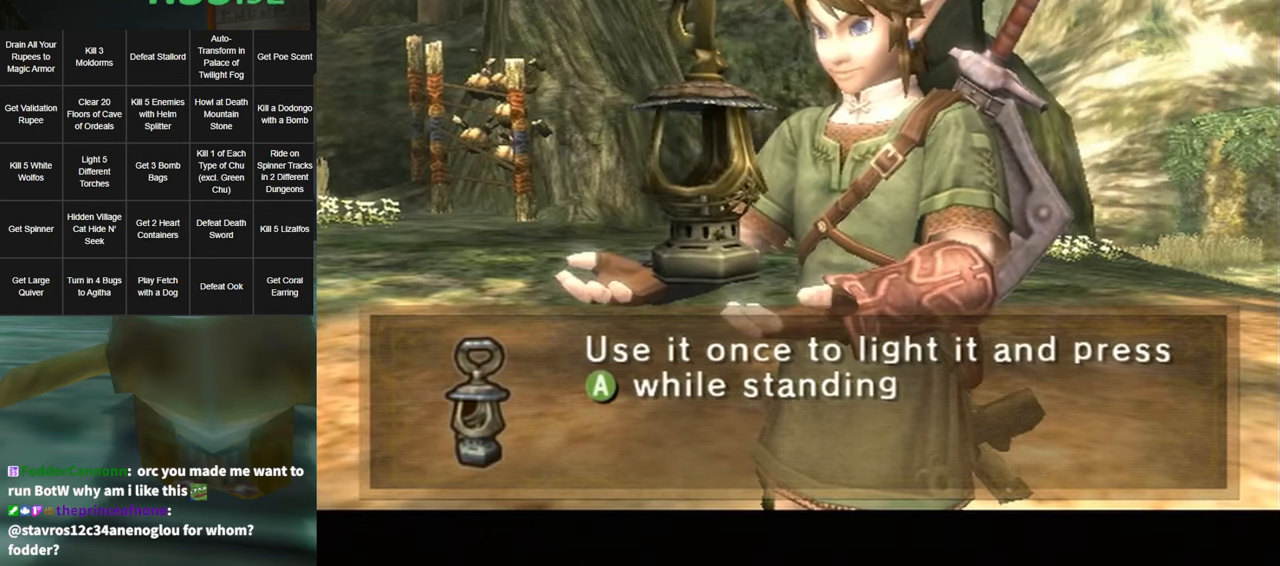
{"buttons": ["B"], "left_stick": "center", "right_stick": "center", "events": [[17, "B", "down"], [84, "B", "up"], [100, "A", "down"], [150, "A", "up"], [167, "B", "down"], [234, "B", "up"], [267, "A", "down"], [334, "A", "up"], [334, "B", "down"], [384, "B", "up"], [417, "A", "down"], [450, "A", "up"], [484, "B", "down"]]}
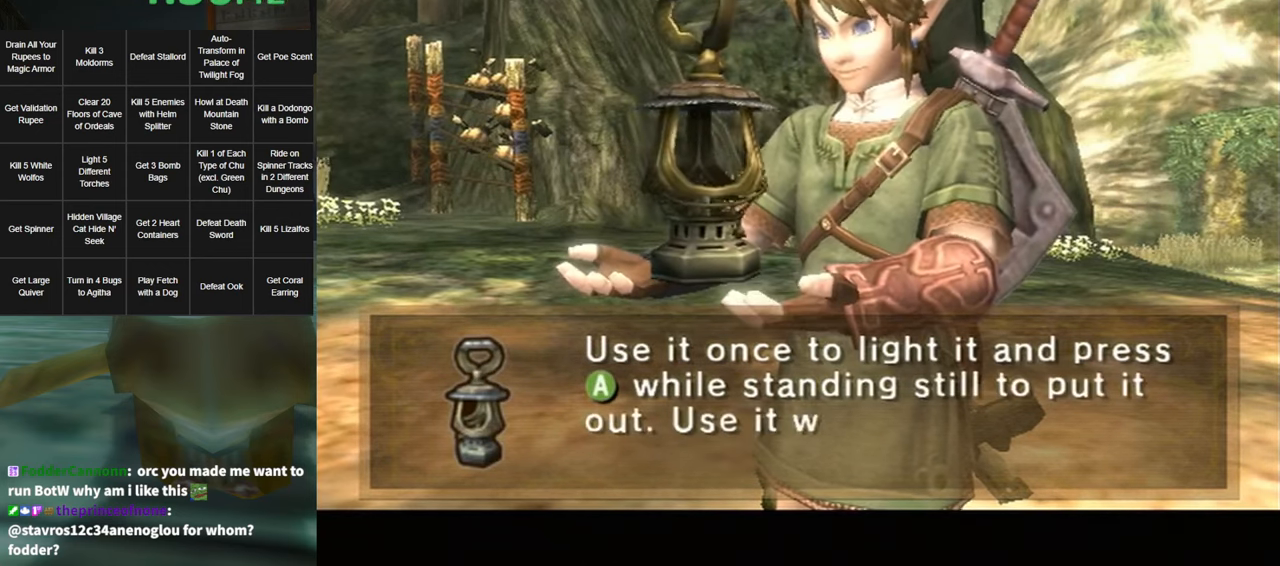
{"buttons": ["B"], "left_stick": "center", "right_stick": "center", "events": [[50, "B", "up"], [84, "A", "down"], [100, "A", "up"], [134, "B", "down"], [200, "A", "down"], [200, "B", "up"], [267, "A", "up"], [300, "B", "down"], [367, "A", "down"], [367, "B", "up"], [417, "A", "up"], [484, "B", "down"]]}
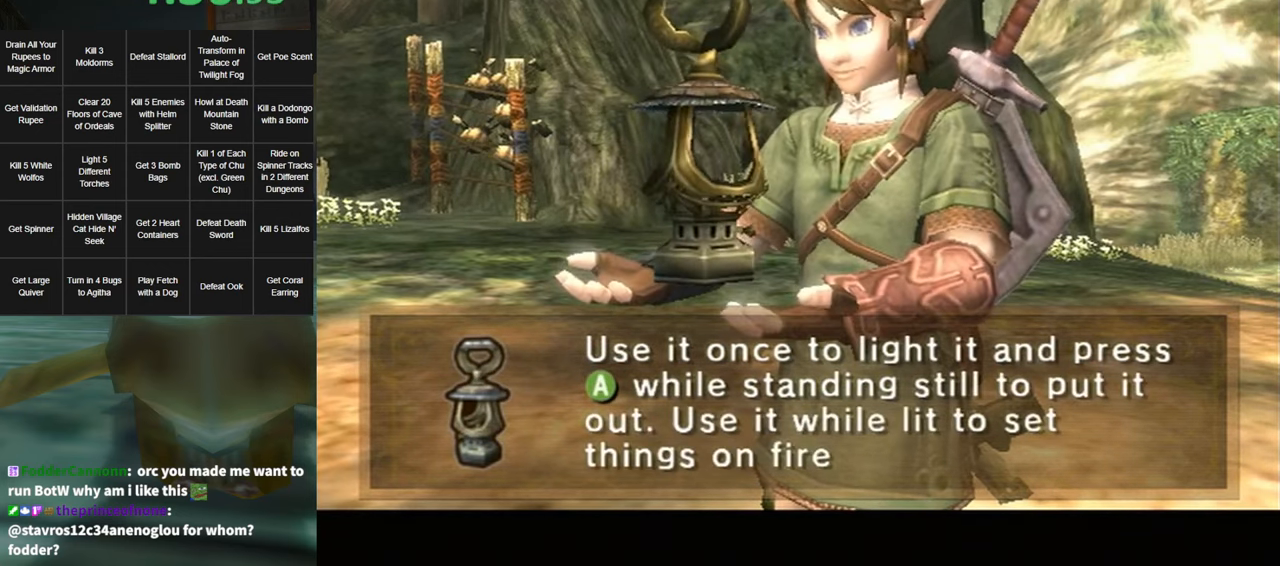
{"buttons": ["A"], "left_stick": "center", "right_stick": "center", "events": [[17, "A", "down"], [17, "B", "up"], [84, "A", "up"], [117, "B", "down"], [184, "A", "down"], [184, "B", "up"], [250, "A", "up"], [267, "B", "down"], [300, "B", "up"], [334, "A", "down"], [384, "A", "up"], [384, "B", "down"], [450, "B", "up"], [484, "A", "down"]]}
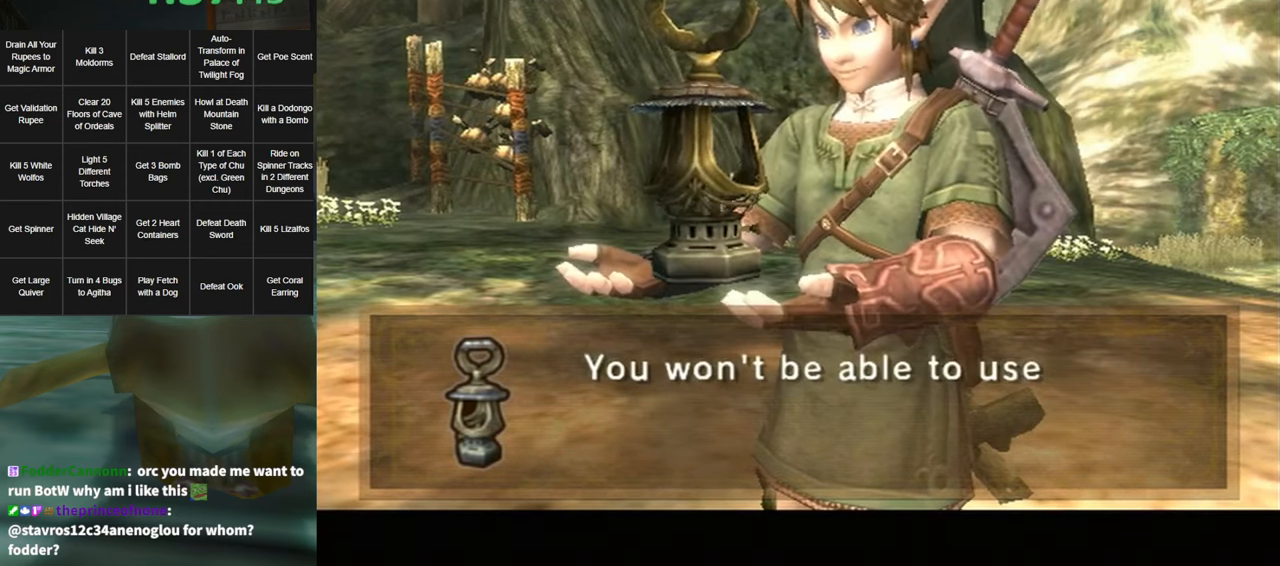
{"buttons": [], "left_stick": "center", "right_stick": "center", "events": [[50, "A", "up"], [50, "B", "down"], [117, "A", "down"], [117, "B", "up"], [184, "A", "up"], [217, "B", "down"], [267, "A", "down"], [267, "B", "up"], [334, "A", "up"], [367, "B", "down"], [417, "A", "down"], [417, "B", "up"], [484, "A", "up"]]}
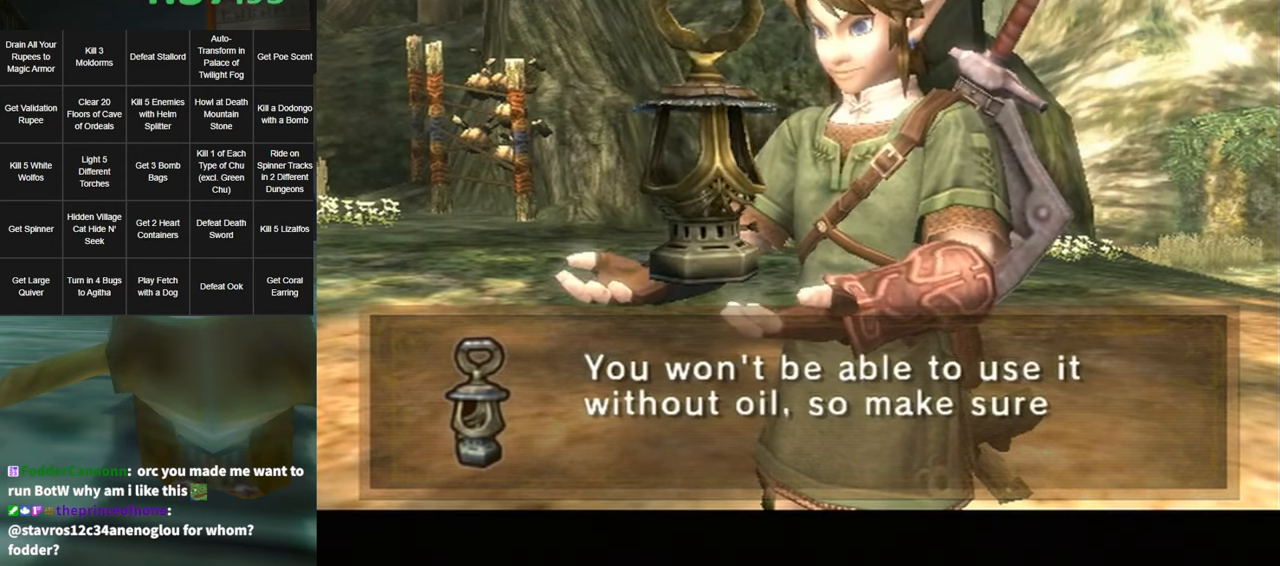
{"buttons": ["B"], "left_stick": "center", "right_stick": "center", "events": [[17, "B", "down"], [84, "A", "down"], [84, "B", "up"], [150, "A", "up"], [167, "B", "down"], [234, "A", "down"], [234, "B", "up"], [300, "A", "up"], [334, "B", "down"], [367, "B", "up"], [384, "A", "down"], [417, "A", "up"], [450, "B", "down"]]}
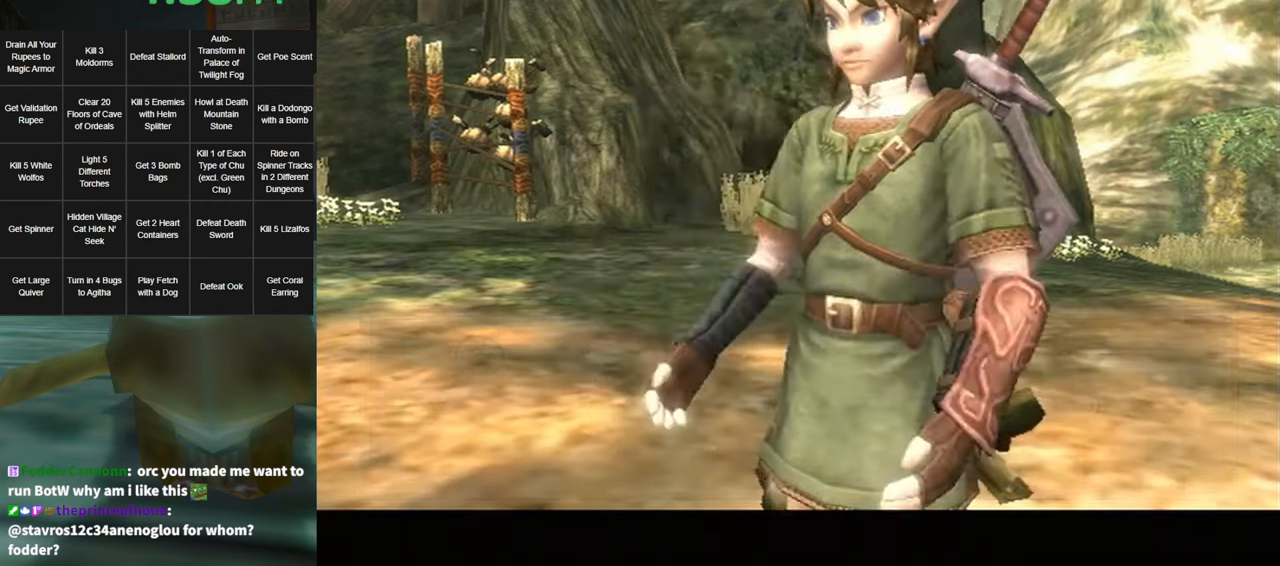
{"buttons": ["A"], "left_stick": "center", "right_stick": "center", "events": [[17, "B", "up"], [50, "A", "down"], [84, "A", "up"], [100, "B", "down"], [167, "A", "down"], [167, "B", "up"], [234, "A", "up"], [267, "B", "down"], [300, "B", "up"], [334, "A", "down"], [400, "A", "up"], [400, "B", "down"], [434, "B", "up"], [450, "A", "down"]]}
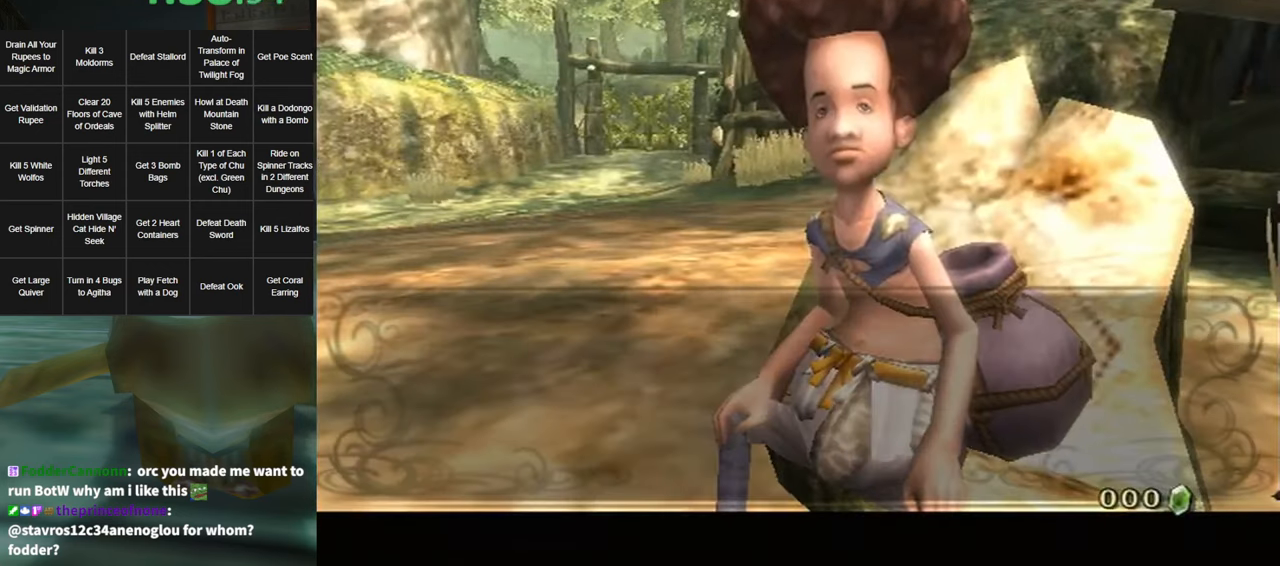
{"buttons": ["B"], "left_stick": "center", "right_stick": "center", "events": [[17, "A", "up"], [17, "B", "down"], [84, "A", "down"], [84, "B", "up"], [117, "A", "up"], [117, "B", "down"], [184, "B", "up"], [217, "A", "down"], [250, "A", "up"], [250, "B", "down"], [300, "B", "up"], [334, "A", "down"], [367, "B", "down"], [384, "A", "up"], [417, "A", "down"], [417, "B", "up"], [450, "B", "down"], [484, "A", "up"]]}